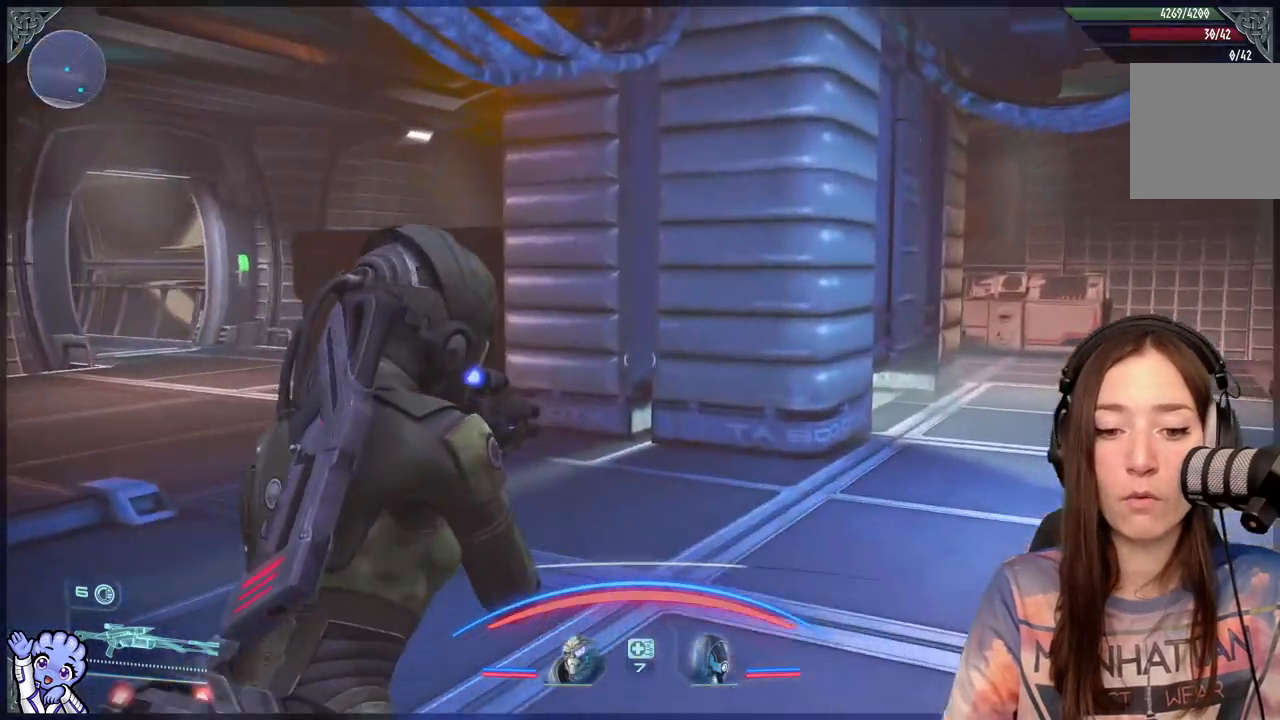
Gameplay with a controller (Xbox layout); each line is a JSON object with the inputs held at the frame after it. "events" lists button and stick changes between this image and that frame as [ms after this image, input, new state], when the widget could be followed in between.
{"buttons": [], "left_stick": "up", "right_stick": "center", "events": [[200, "right_stick", "left"], [417, "right_stick", "center"]]}
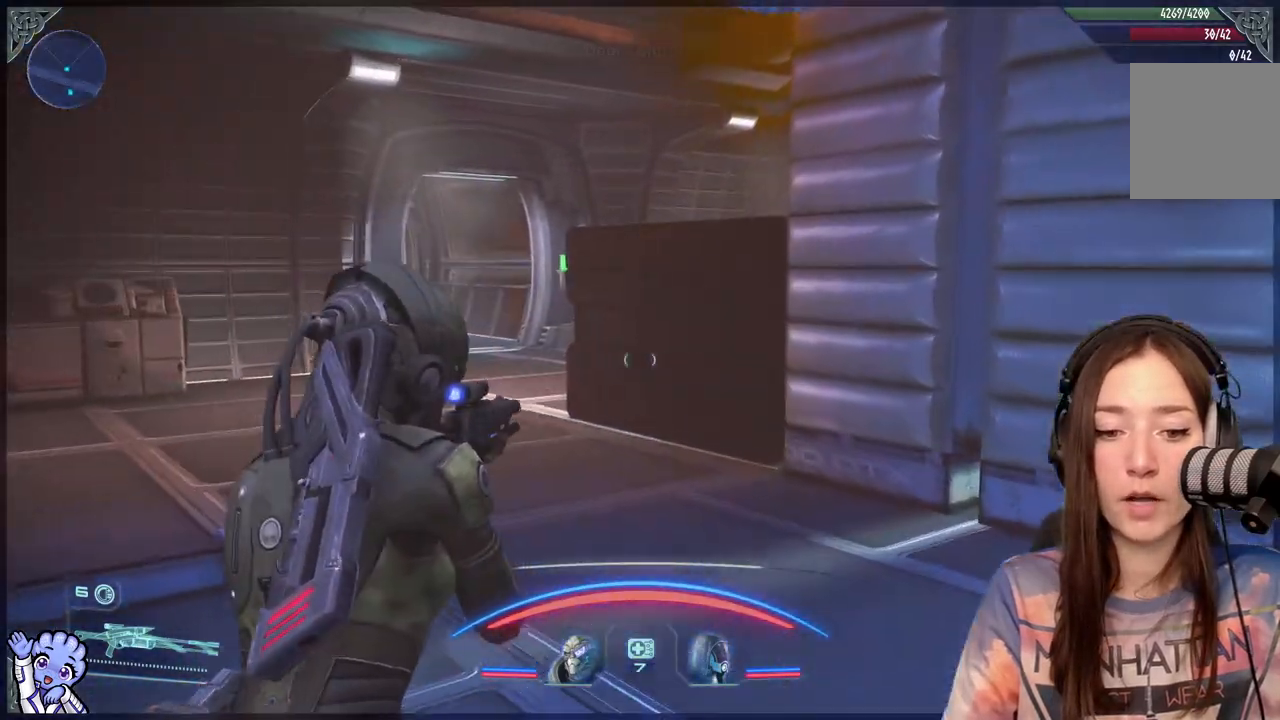
{"buttons": [], "left_stick": "up", "right_stick": "down-left", "events": [[350, "right_stick", "down-left"]]}
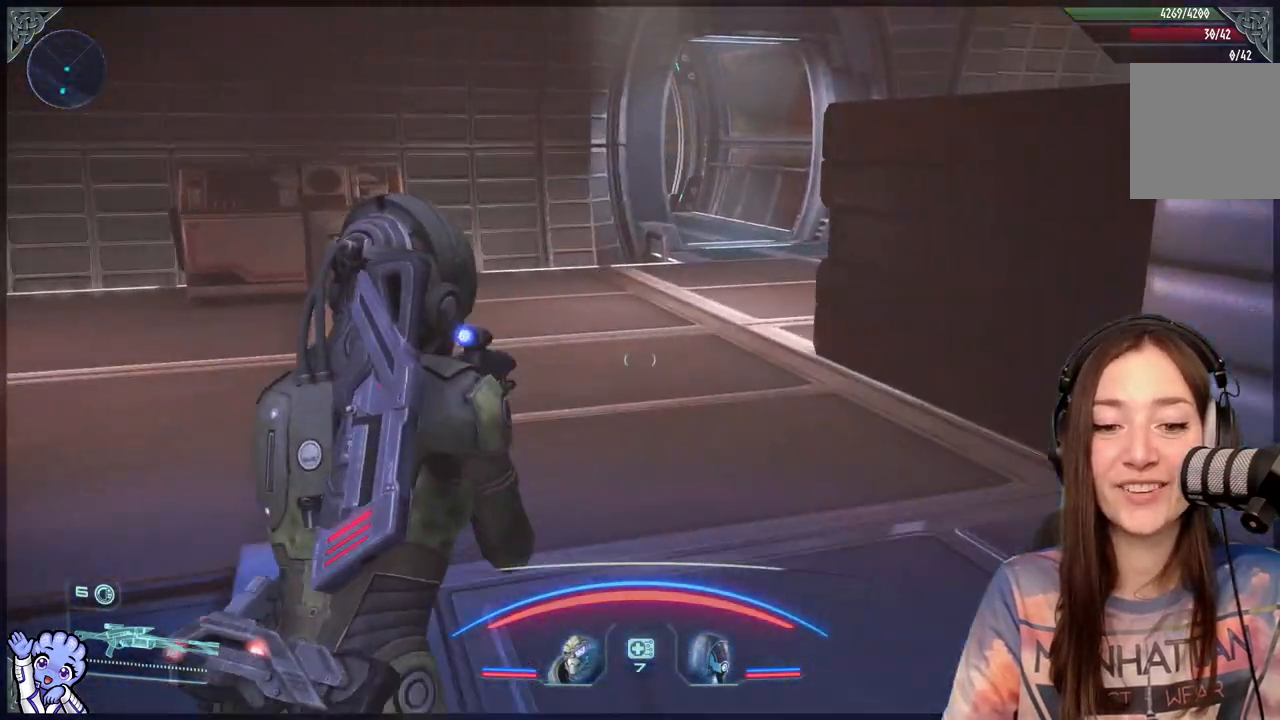
{"buttons": [], "left_stick": "up", "right_stick": "center", "events": [[17, "right_stick", "center"], [200, "right_stick", "up-right"], [367, "right_stick", "center"]]}
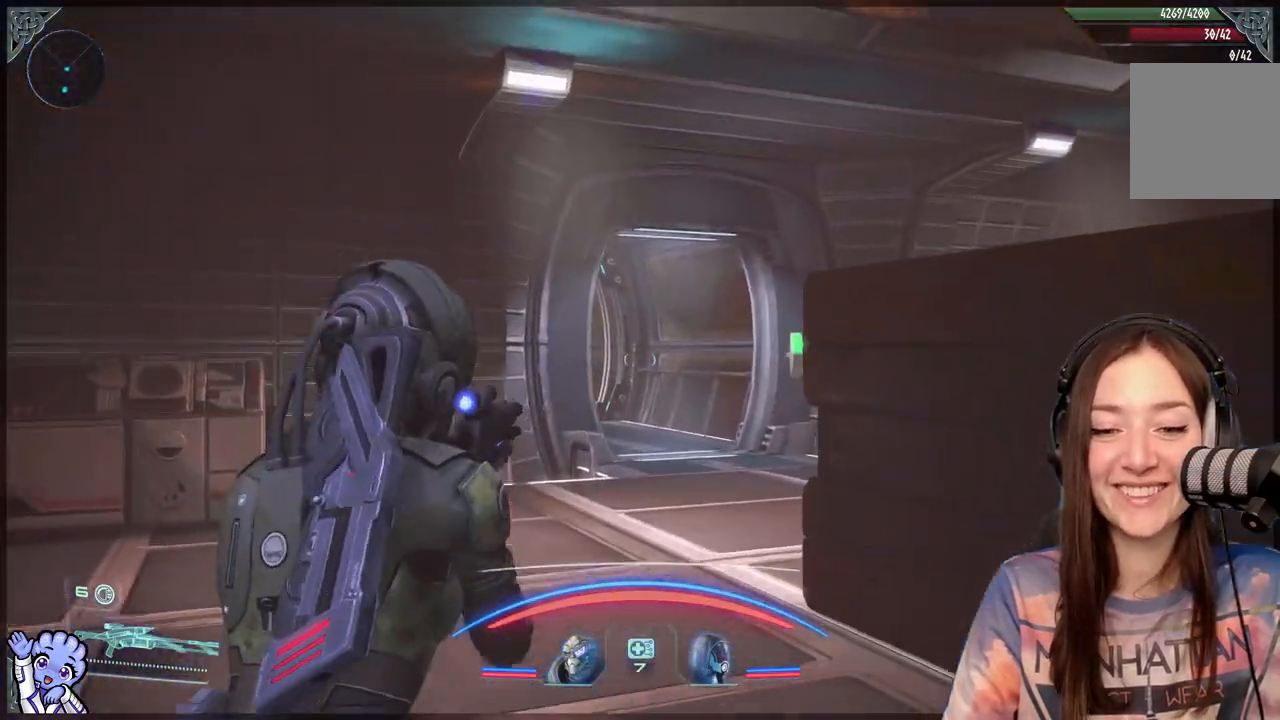
{"buttons": [], "left_stick": "up", "right_stick": "center", "events": [[200, "right_stick", "down-right"], [350, "right_stick", "center"]]}
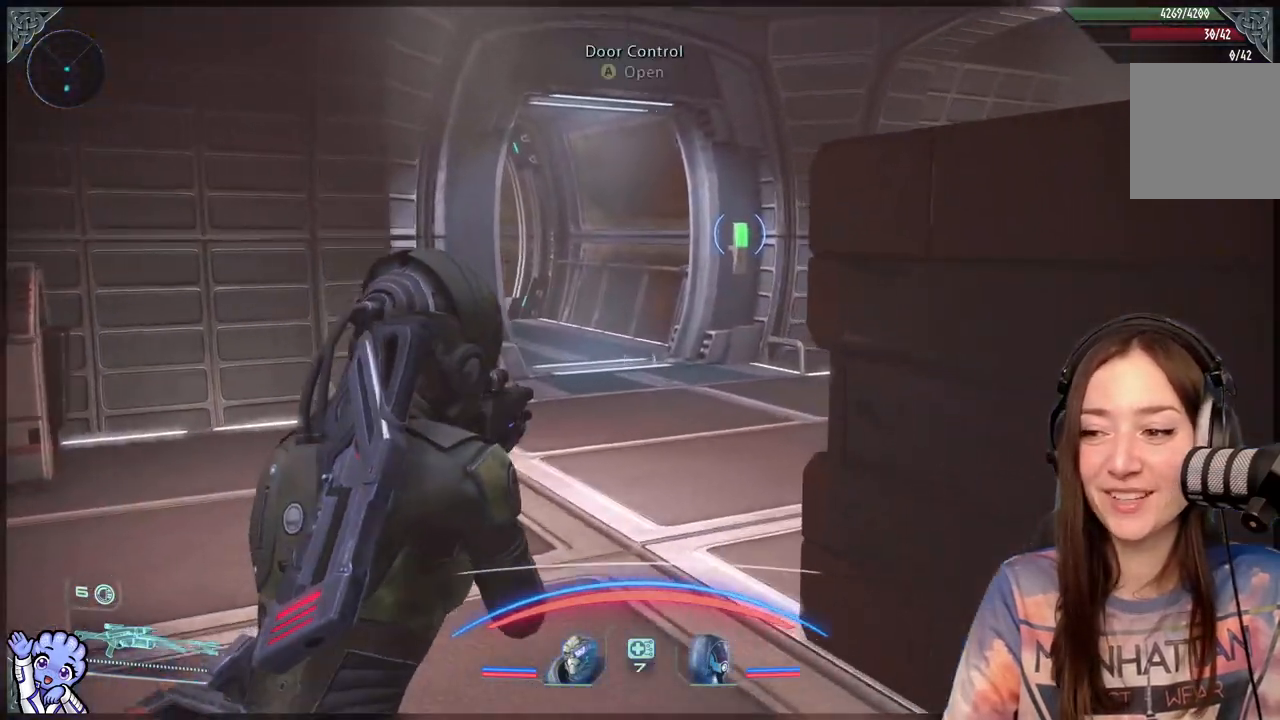
{"buttons": [], "left_stick": "up", "right_stick": "right", "events": [[417, "right_stick", "right"]]}
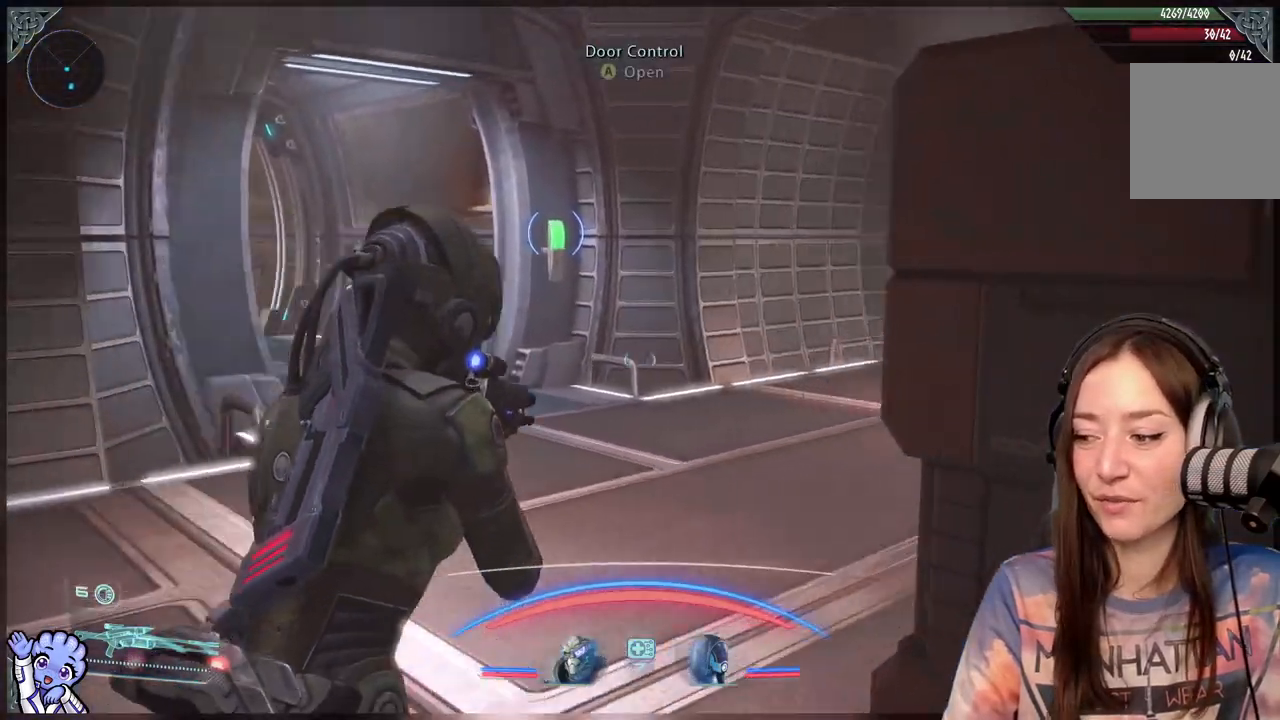
{"buttons": [], "left_stick": "up", "right_stick": "left", "events": [[100, "right_stick", "center"], [400, "right_stick", "left"]]}
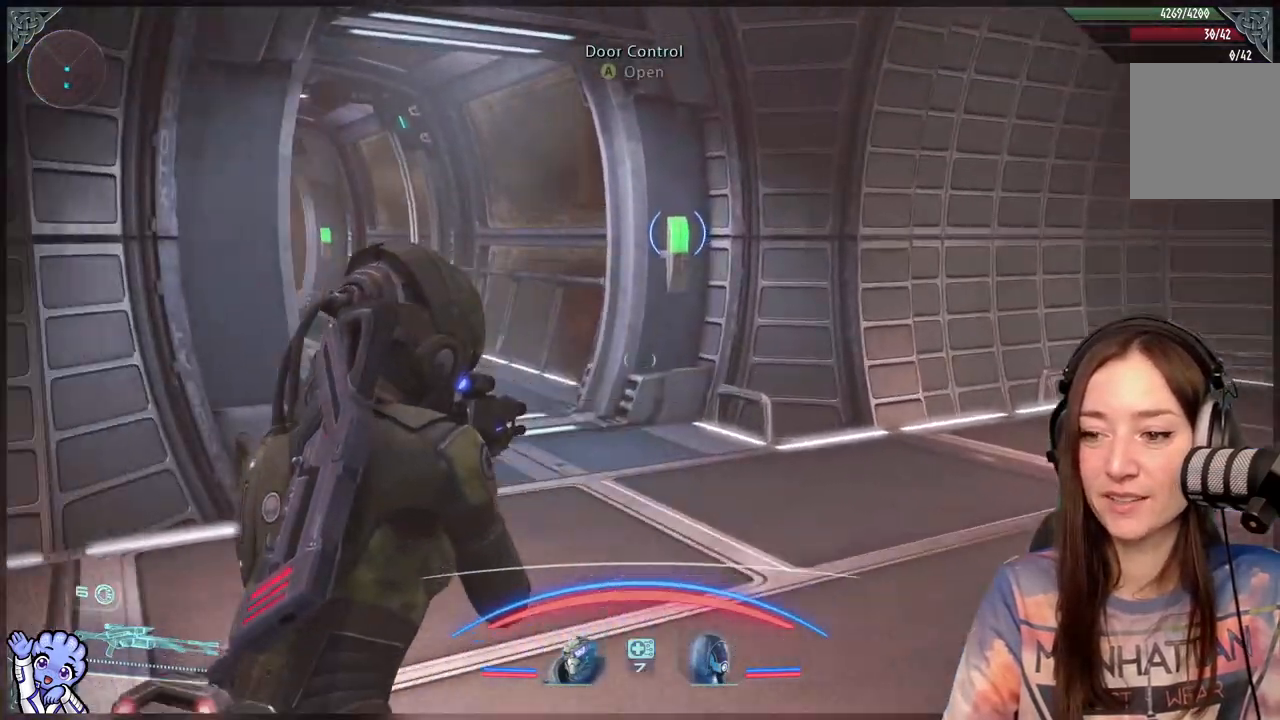
{"buttons": [], "left_stick": "up-right", "right_stick": "center", "events": [[100, "left_stick", "up-right"], [150, "right_stick", "center"]]}
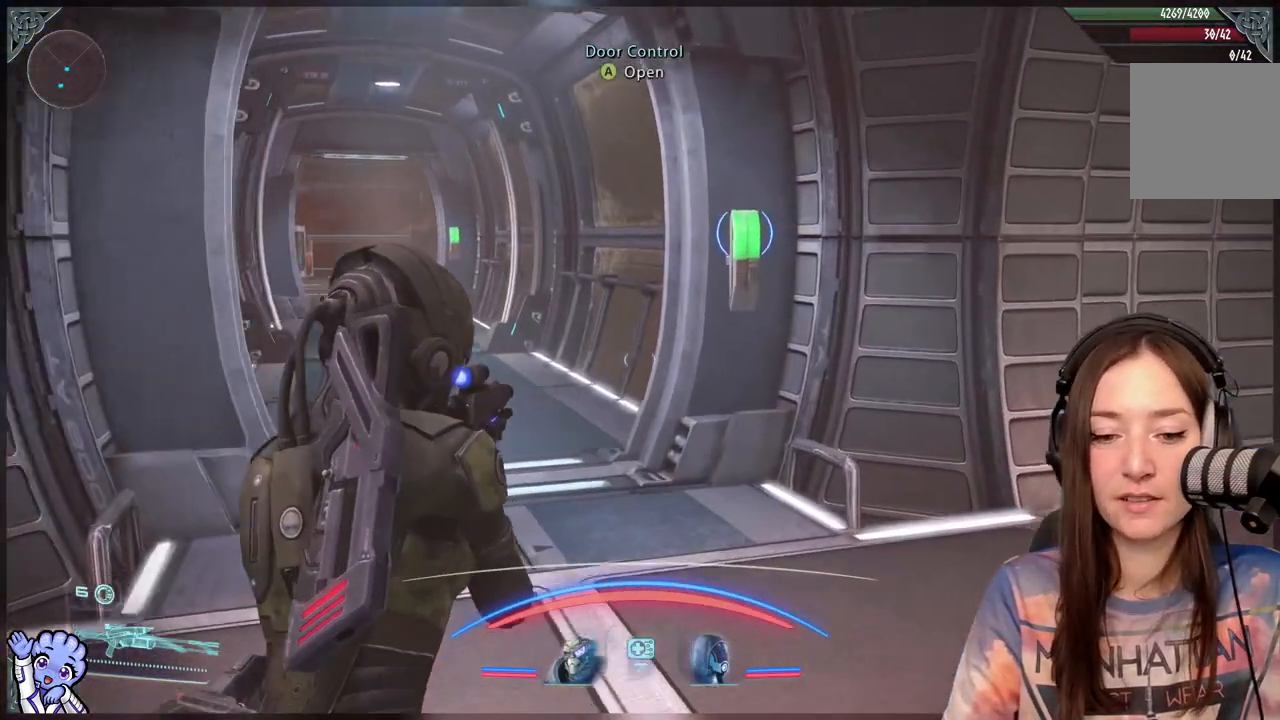
{"buttons": [], "left_stick": "up", "right_stick": "center", "events": [[100, "left_stick", "up"], [167, "right_stick", "down-left"], [367, "right_stick", "center"]]}
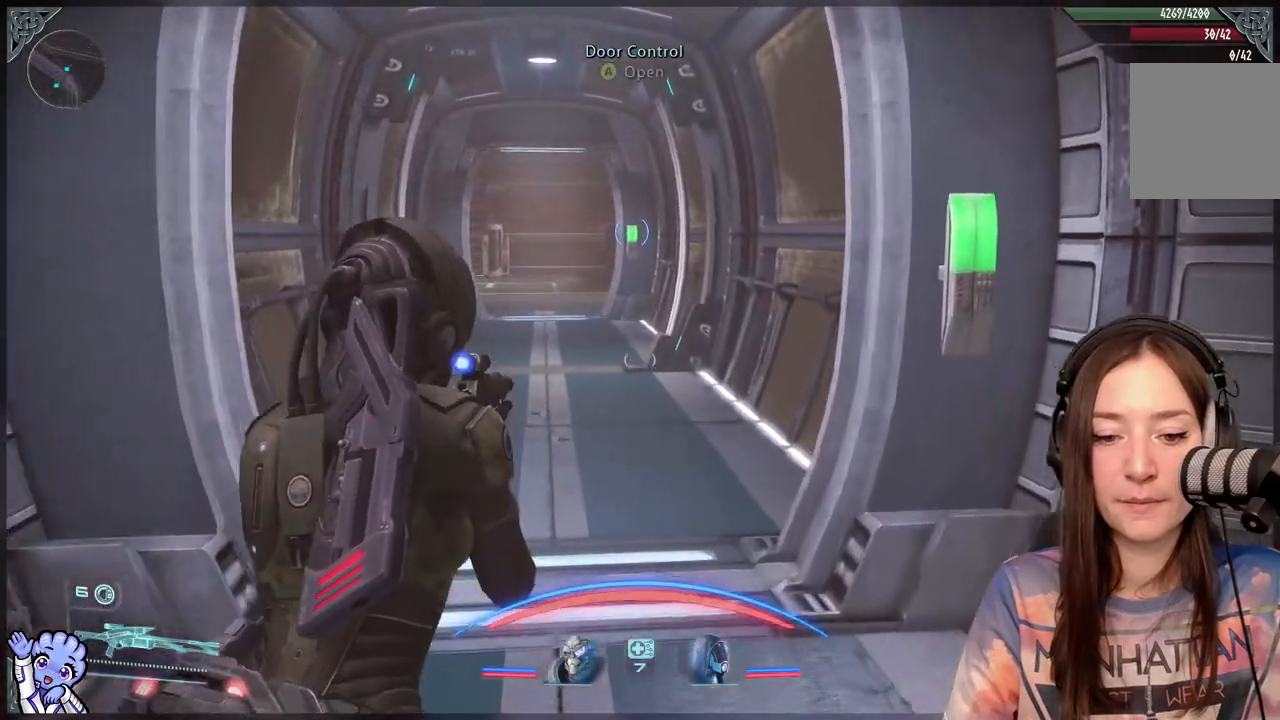
{"buttons": [], "left_stick": "up", "right_stick": "center", "events": []}
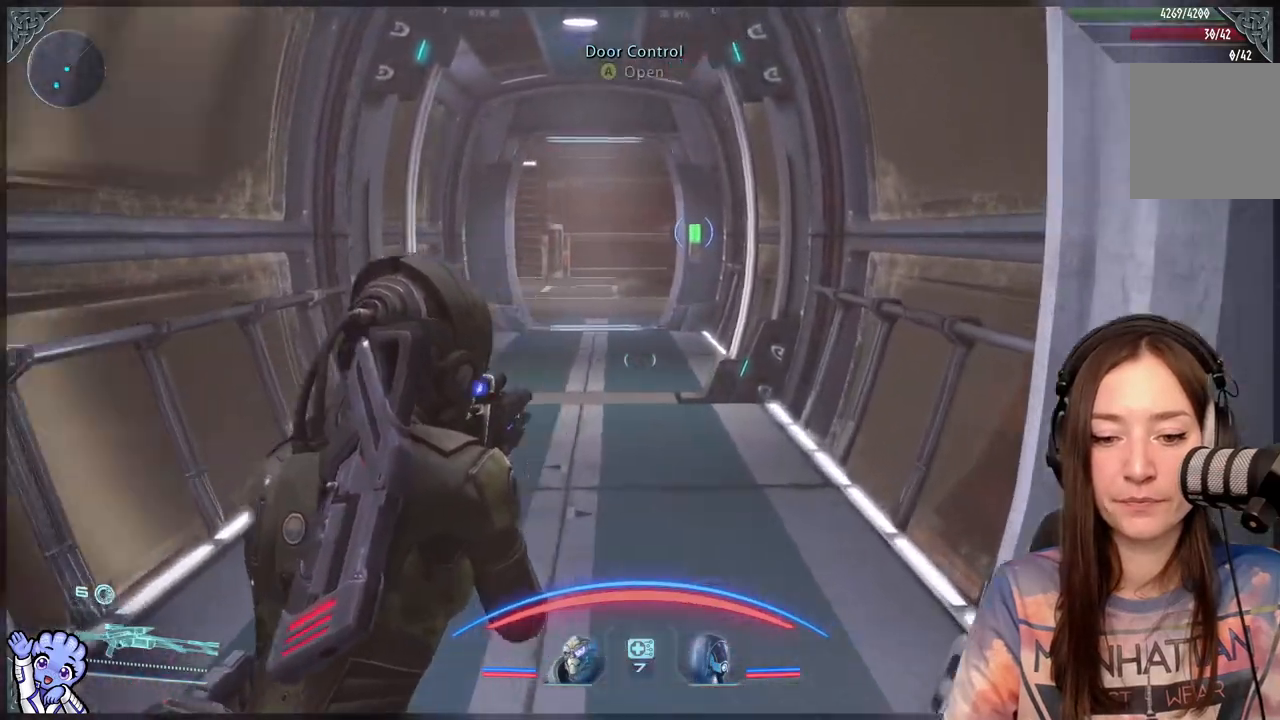
{"buttons": [], "left_stick": "up-right", "right_stick": "center", "events": [[450, "left_stick", "up-right"]]}
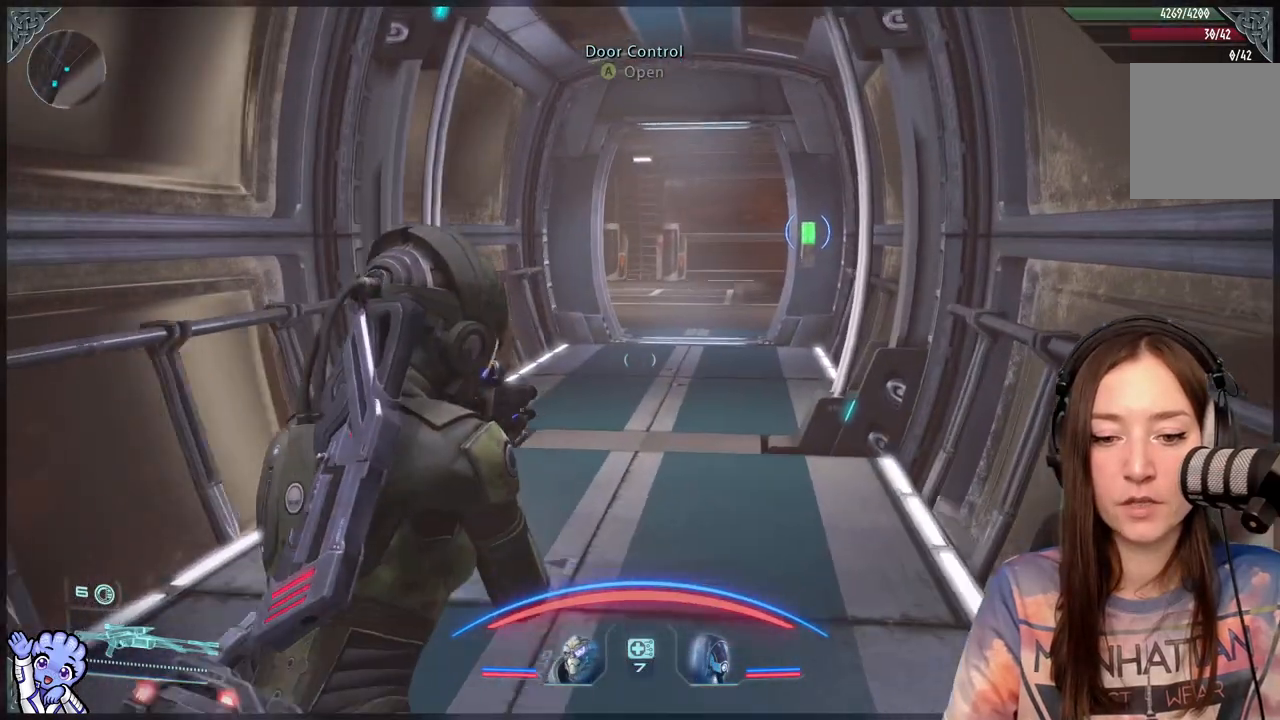
{"buttons": [], "left_stick": "up", "right_stick": "center", "events": [[83, "left_stick", "up"]]}
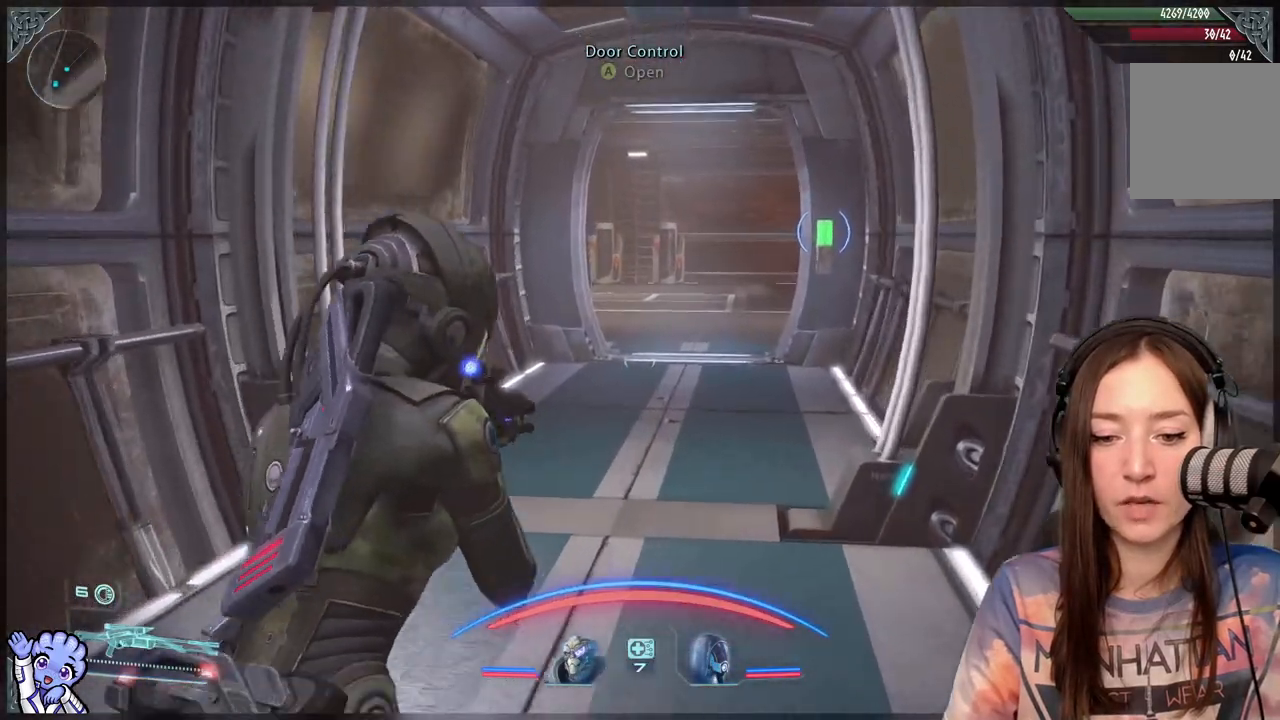
{"buttons": [], "left_stick": "up", "right_stick": "center", "events": []}
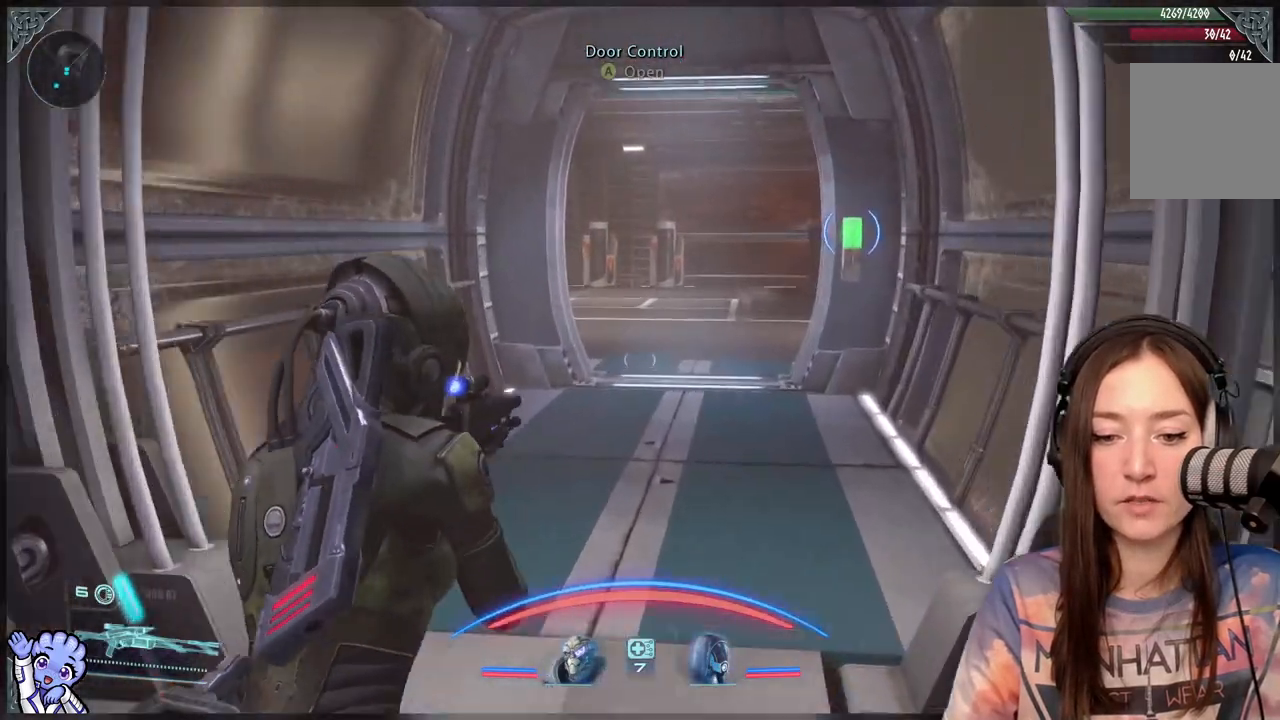
{"buttons": [], "left_stick": "up", "right_stick": "center", "events": []}
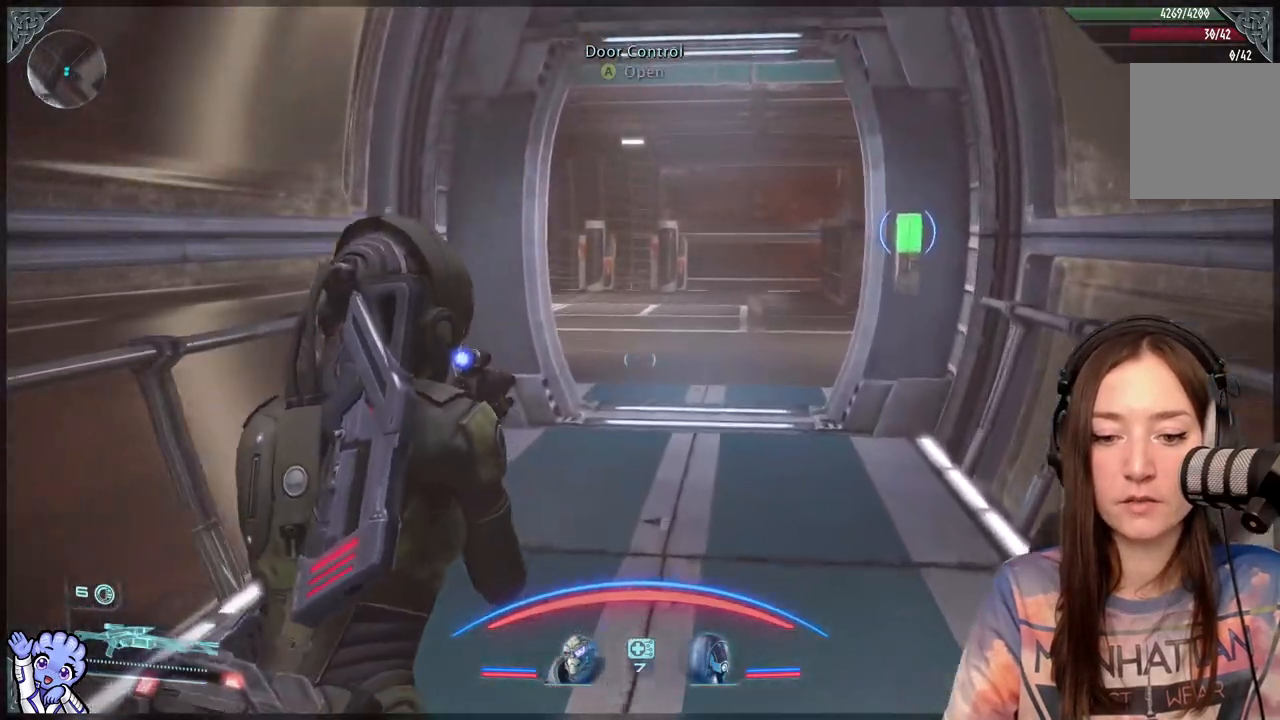
{"buttons": [], "left_stick": "up", "right_stick": "center", "events": []}
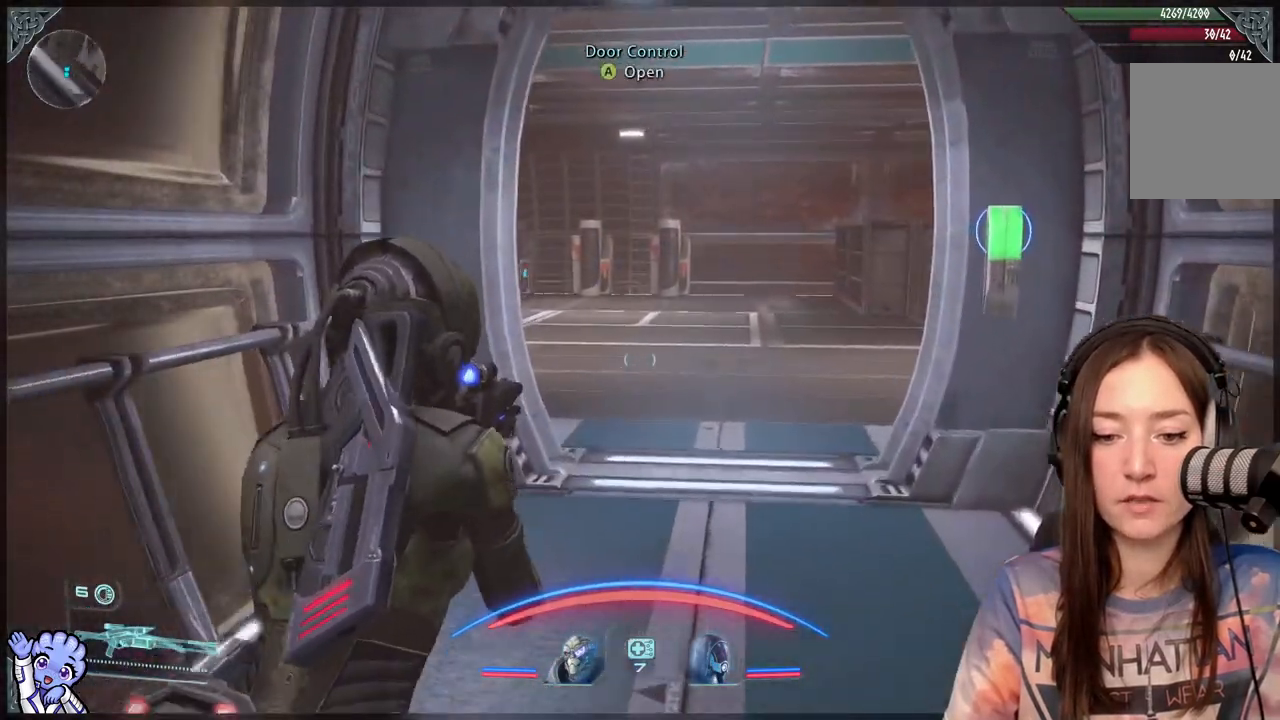
{"buttons": [], "left_stick": "up", "right_stick": "center", "events": []}
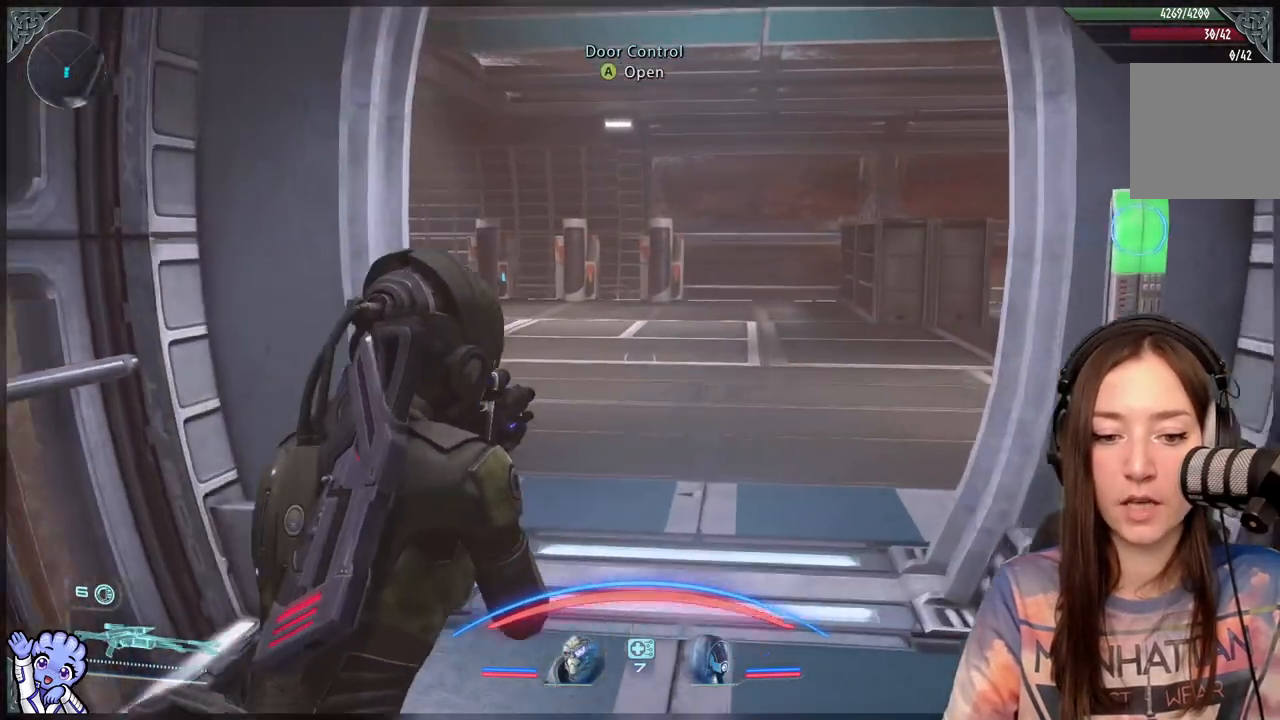
{"buttons": [], "left_stick": "up", "right_stick": "center", "events": []}
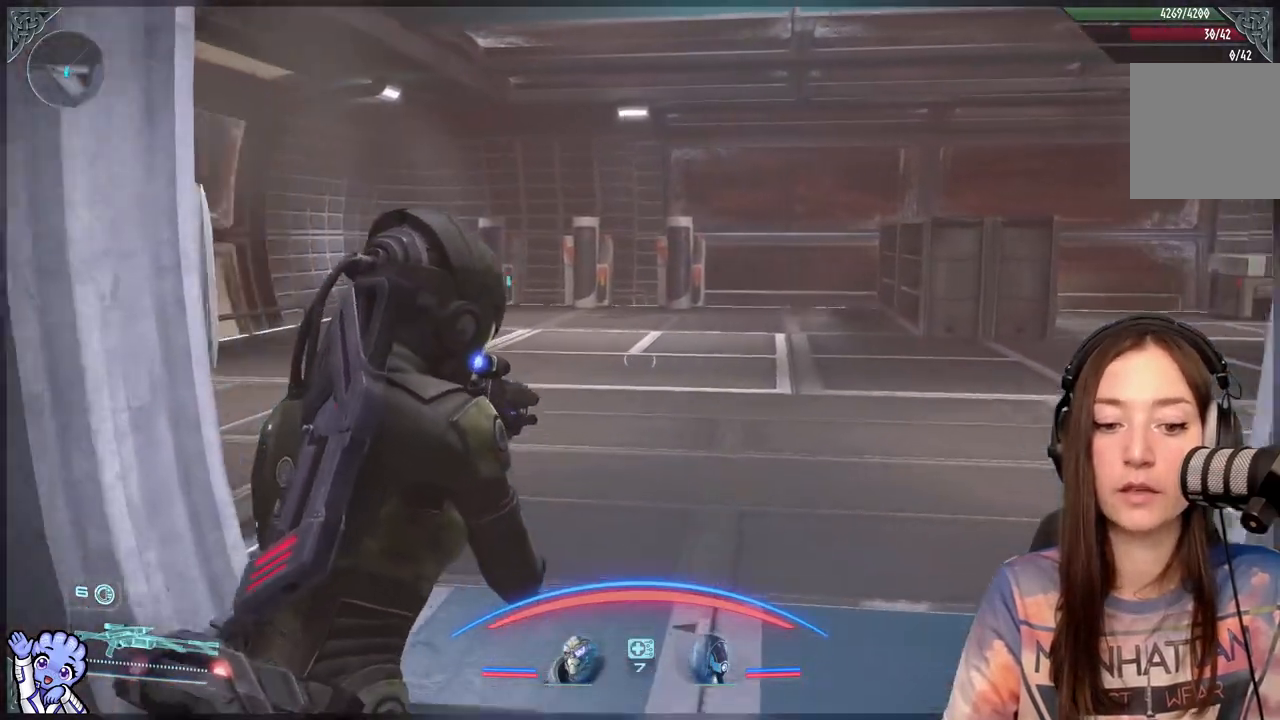
{"buttons": [], "left_stick": "up", "right_stick": "center", "events": [[33, "right_stick", "left"], [317, "right_stick", "center"]]}
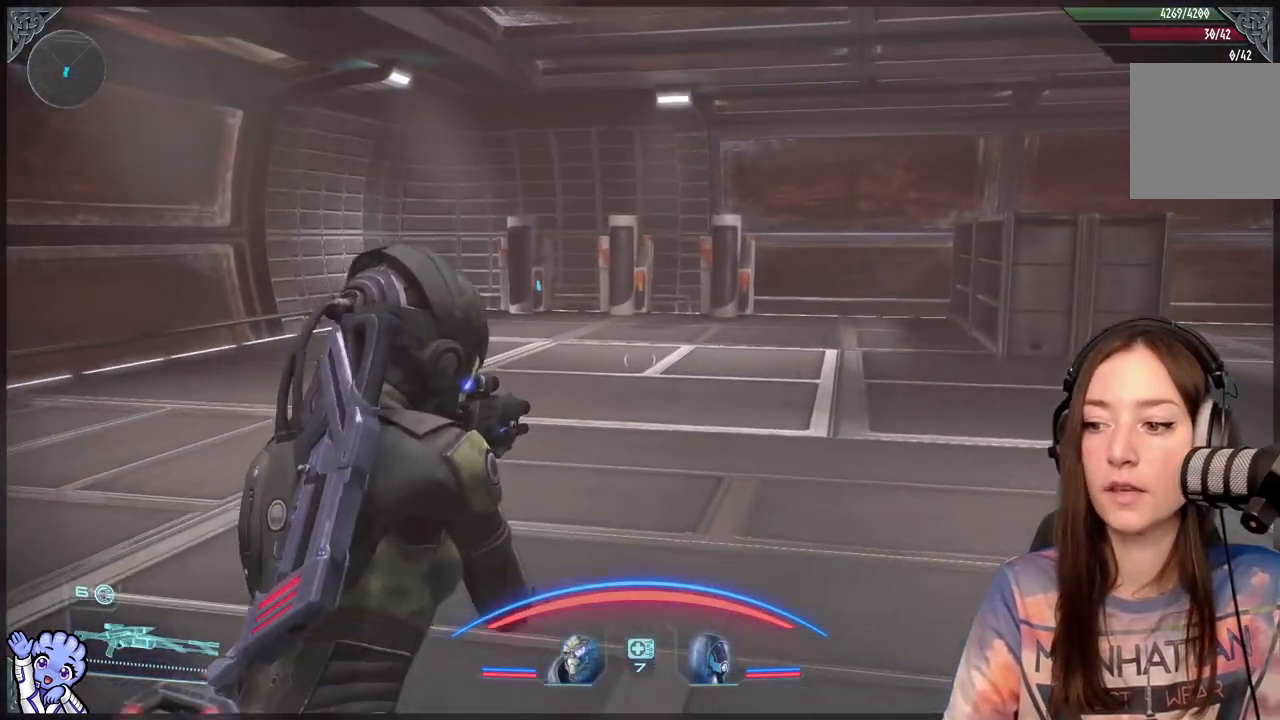
{"buttons": [], "left_stick": "up", "right_stick": "right", "events": [[133, "right_stick", "right"]]}
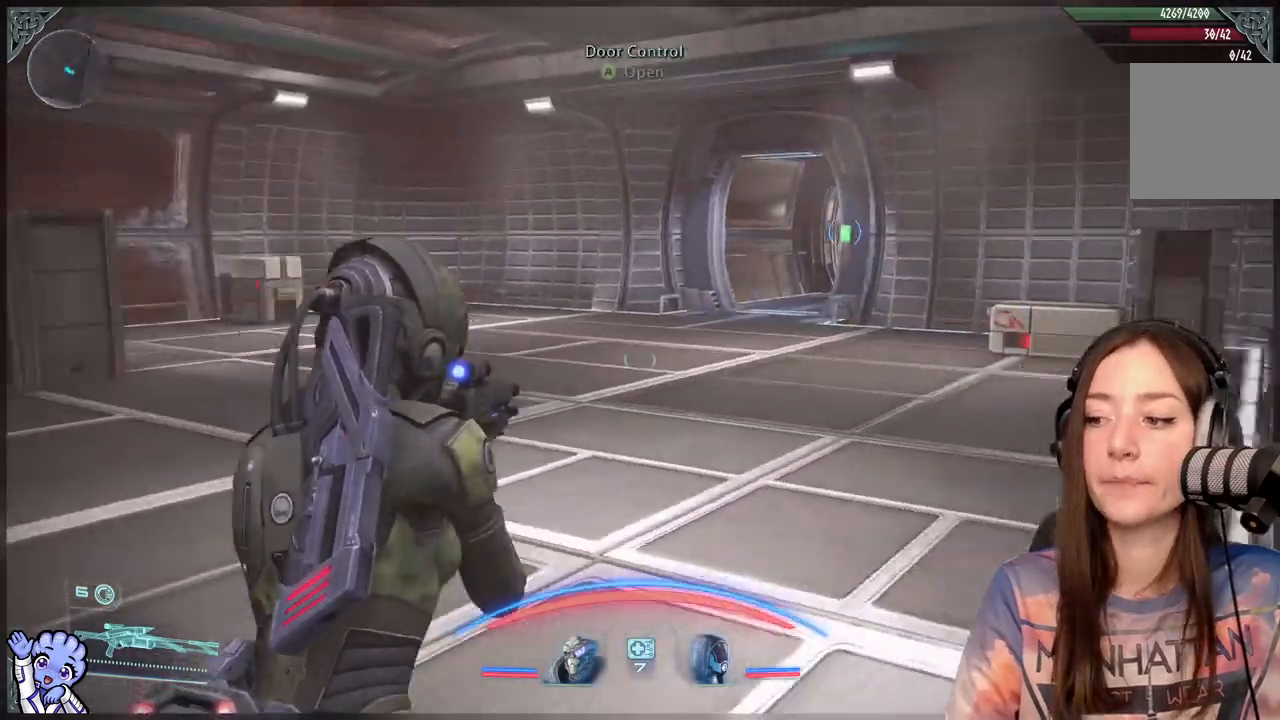
{"buttons": ["A"], "left_stick": "up", "right_stick": "center", "events": [[117, "right_stick", "center"], [283, "A", "down"]]}
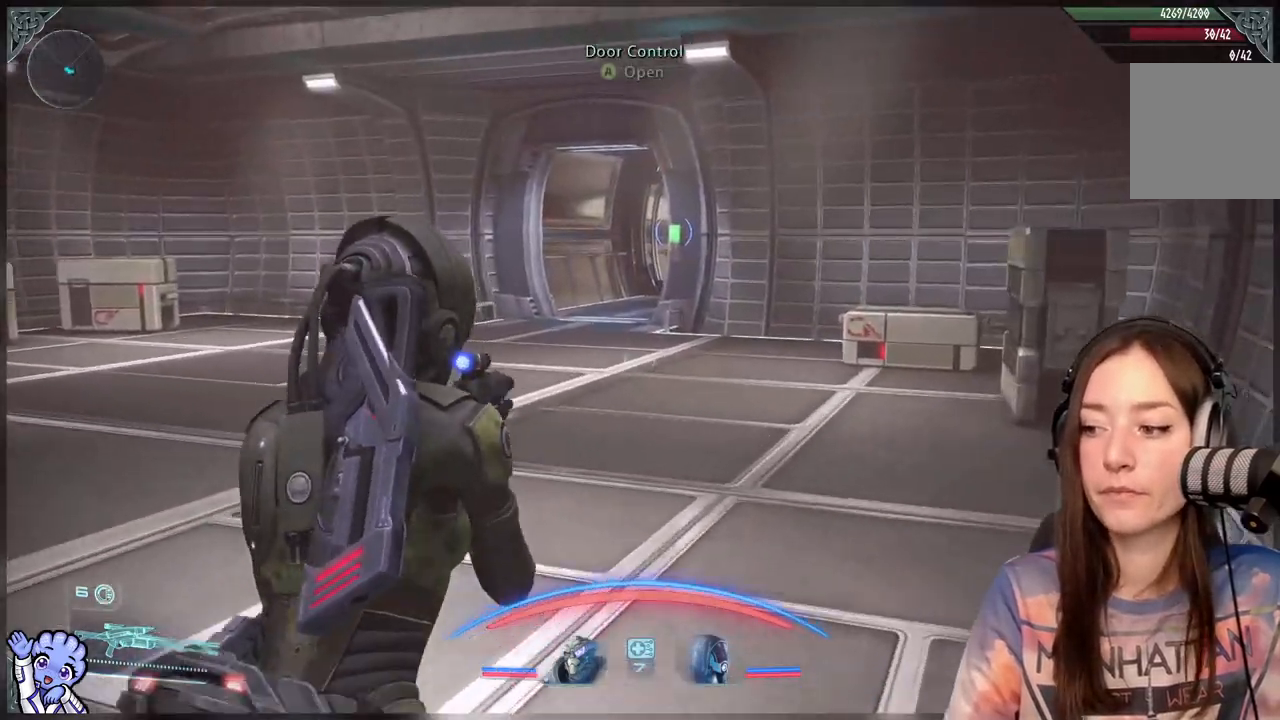
{"buttons": ["A"], "left_stick": "up", "right_stick": "center", "events": []}
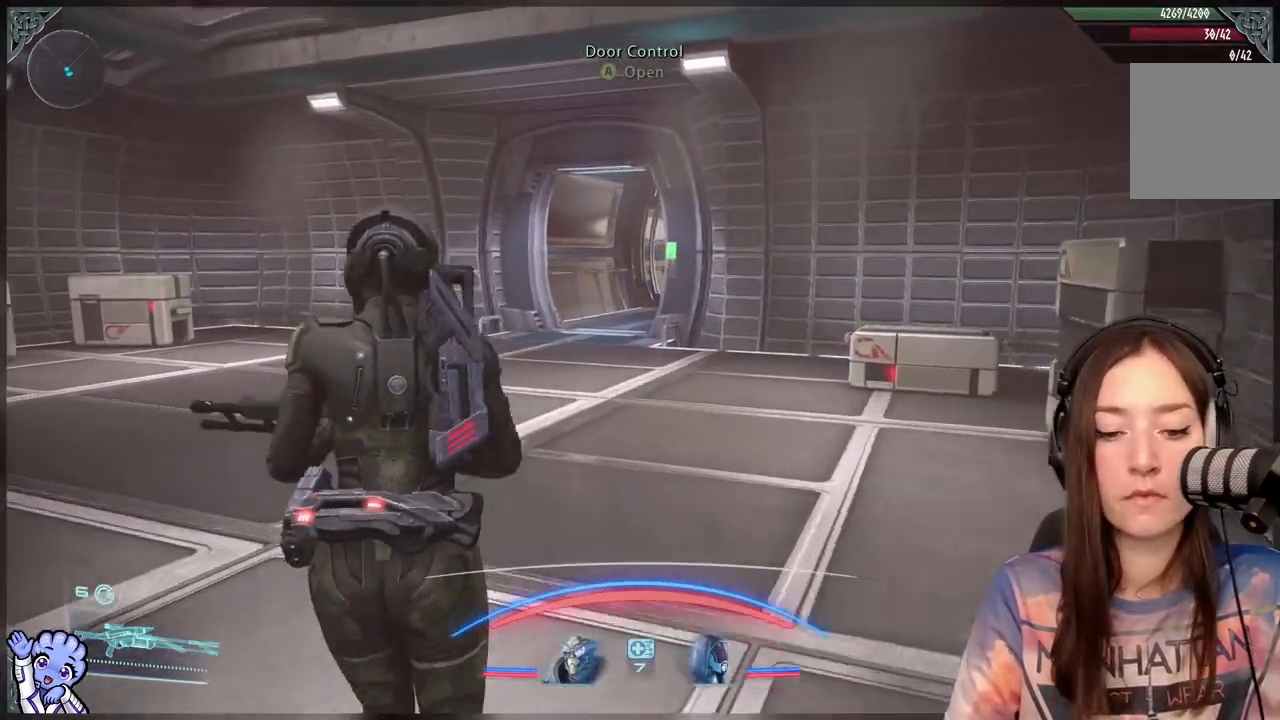
{"buttons": [], "left_stick": "up", "right_stick": "center", "events": [[167, "A", "up"]]}
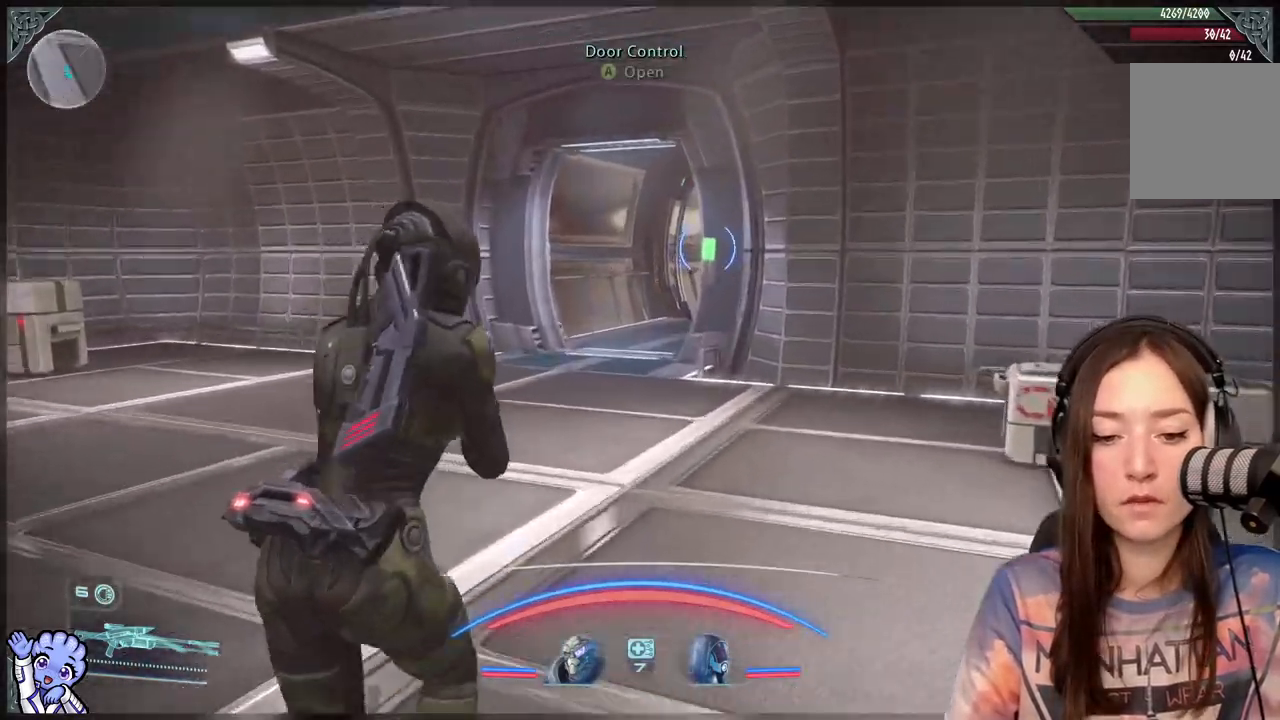
{"buttons": [], "left_stick": "up", "right_stick": "up-right", "events": [[83, "right_stick", "down-right"], [233, "right_stick", "center"], [450, "right_stick", "up-right"]]}
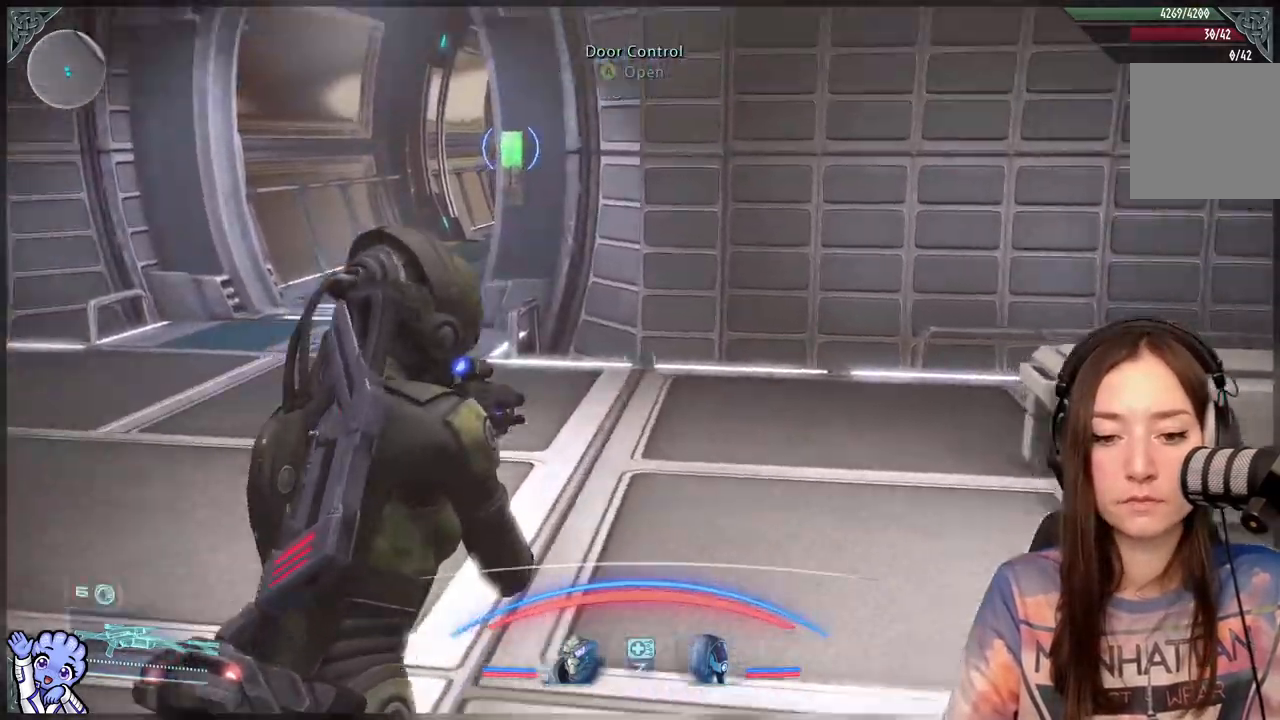
{"buttons": [], "left_stick": "up-left", "right_stick": "center", "events": [[50, "left_stick", "up-left"], [100, "right_stick", "center"]]}
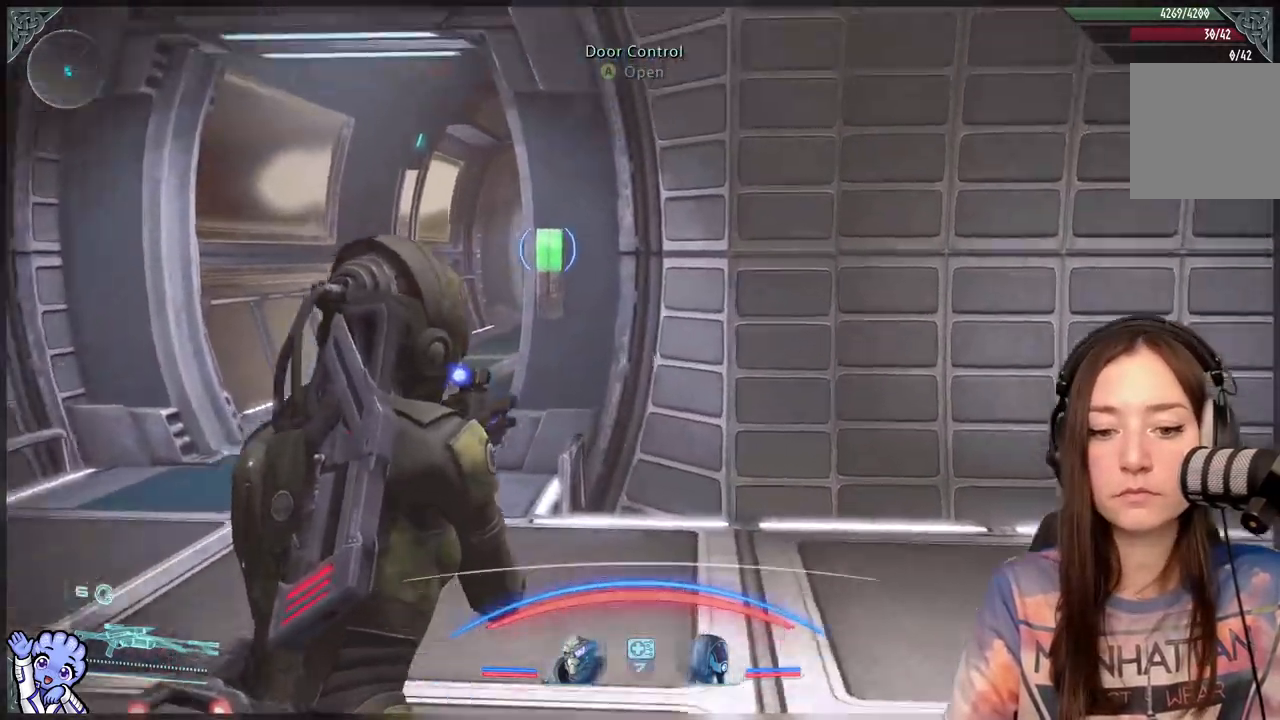
{"buttons": [], "left_stick": "up-left", "right_stick": "center", "events": [[17, "right_stick", "up-right"], [217, "right_stick", "center"]]}
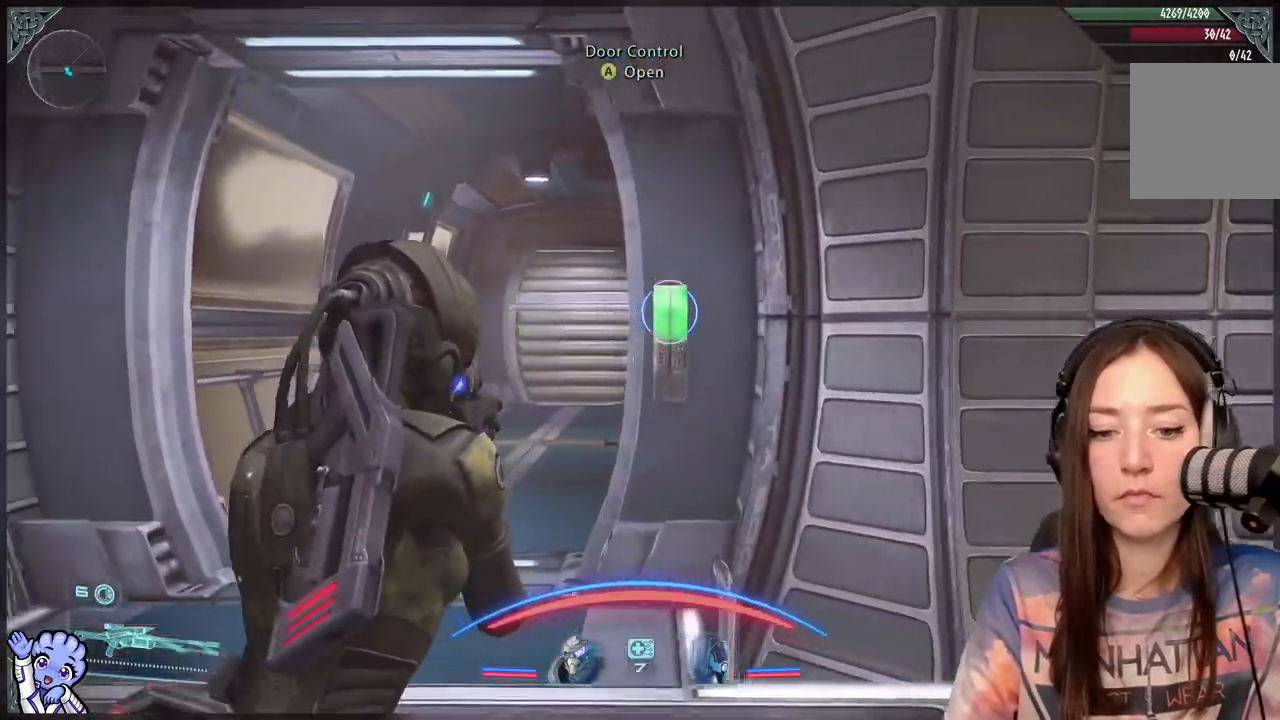
{"buttons": [], "left_stick": "up-left", "right_stick": "center", "events": [[350, "right_stick", "down"], [450, "right_stick", "center"]]}
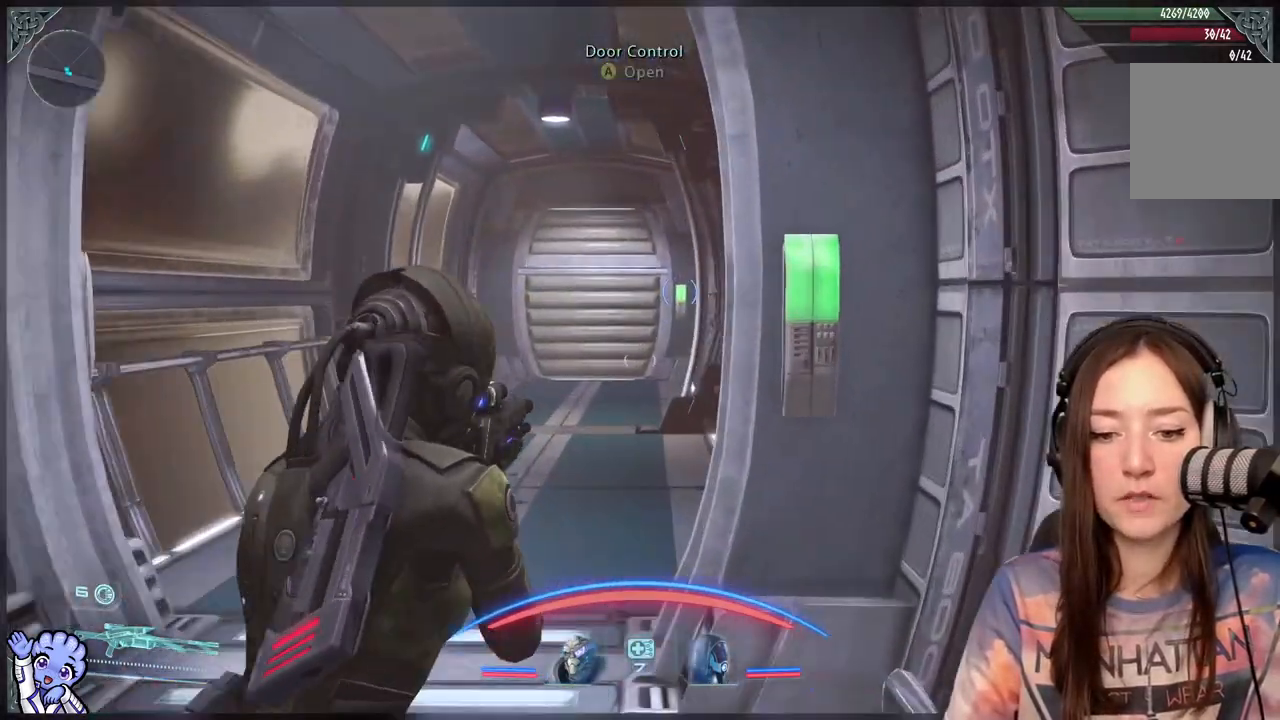
{"buttons": [], "left_stick": "up-left", "right_stick": "center", "events": [[167, "right_stick", "up-right"], [267, "right_stick", "center"]]}
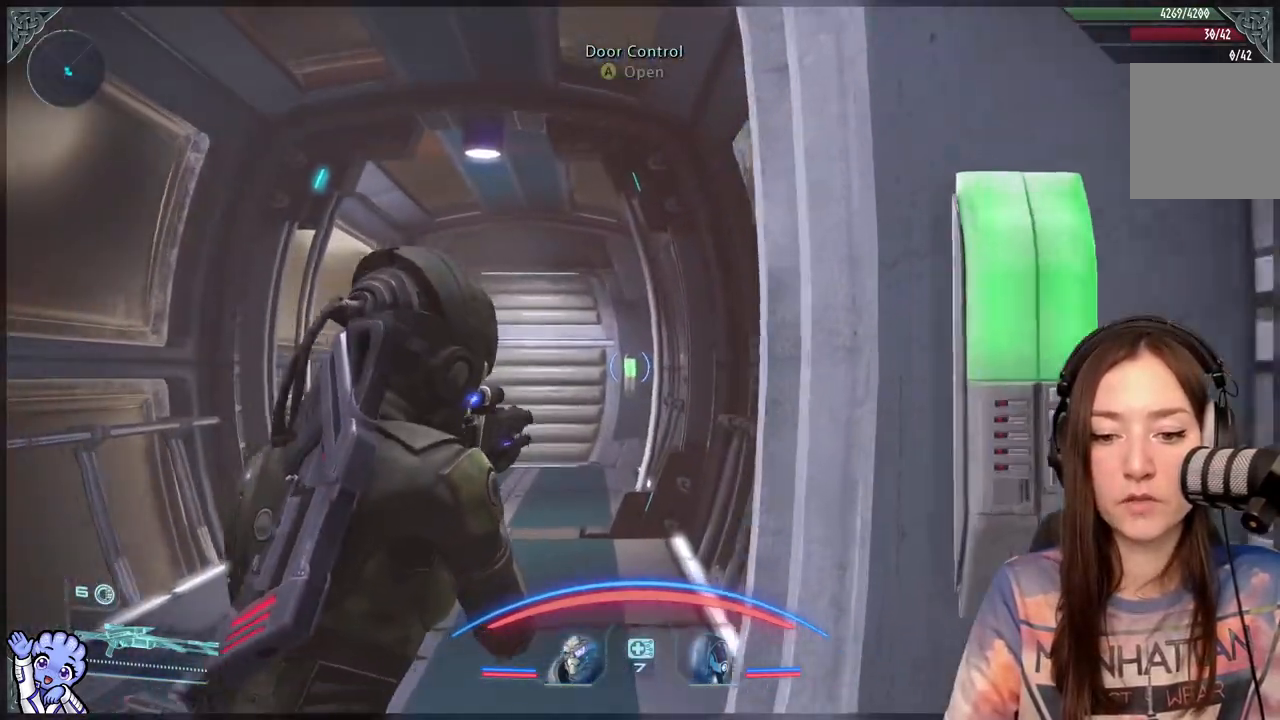
{"buttons": [], "left_stick": "up-left", "right_stick": "center", "events": [[167, "right_stick", "down"], [333, "right_stick", "center"]]}
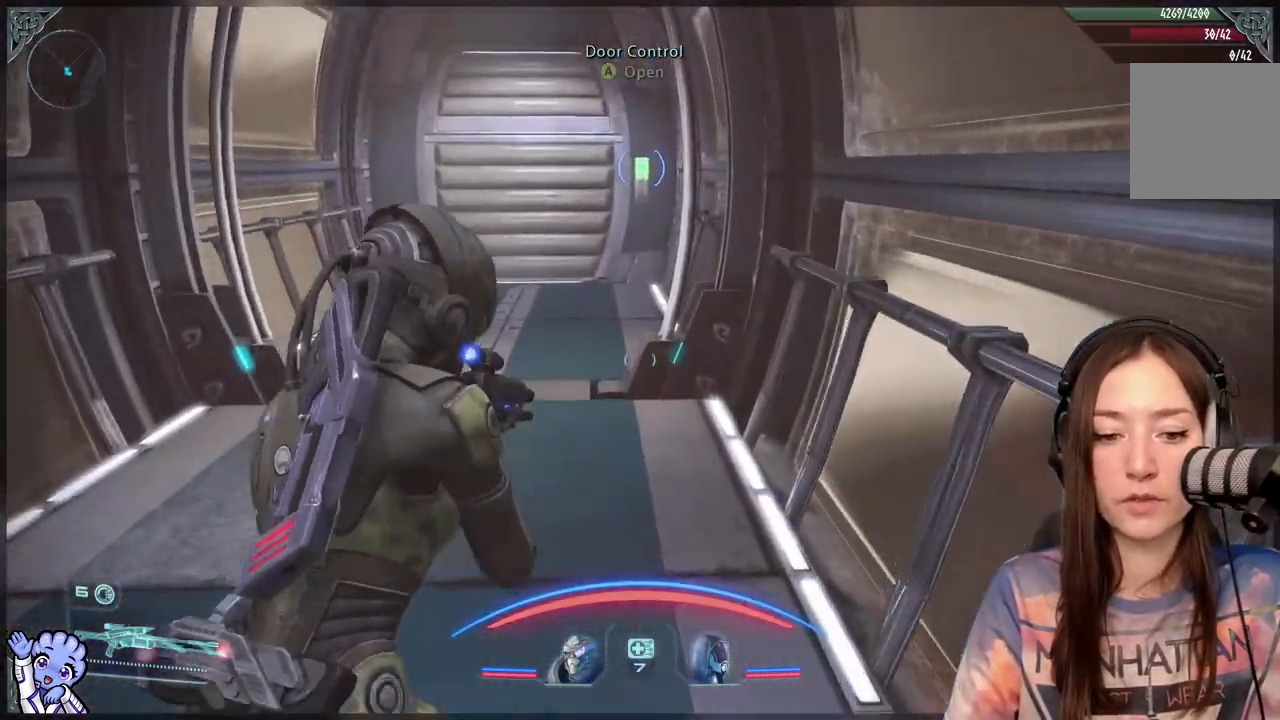
{"buttons": [], "left_stick": "up-left", "right_stick": "center", "events": [[300, "right_stick", "up-left"], [500, "right_stick", "center"]]}